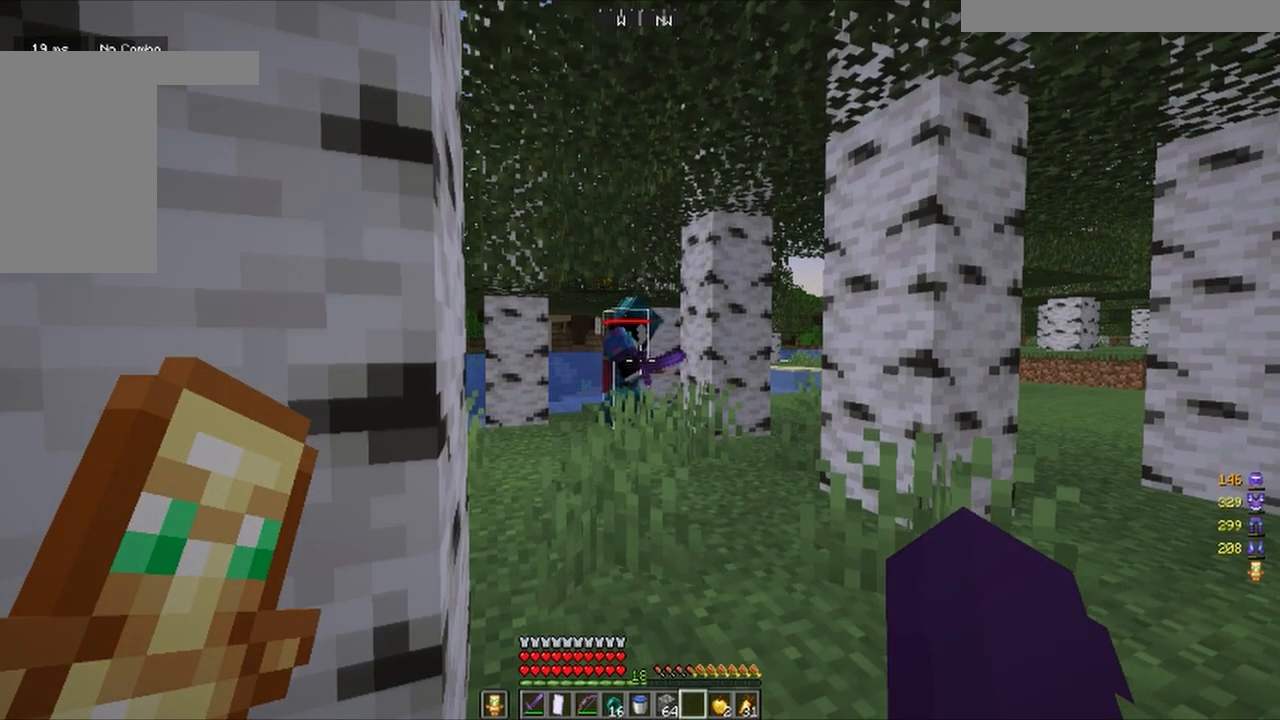
Gameplay with keyboard and mouse; each line is a JSON object with the keys and mouse buttons held at the frame after it. "events" lists presses ("down") and releases ("up") of "a", "d", "s", "w", "mouse_left" and "mouse_right" between this image and that frame as [ms after this image, input, new state], when the widget could be followed in between. "mouse_left", "mouse_right" = the "left", "right" buttons of the "mouse" list. No other keys are recorded. Fast repeated clicks can show as one long hold. Mouse movement is not recorded.
{"keys": ["d", "s"], "mouse": [], "events": [[167, "s", "down"], [333, "d", "down"]]}
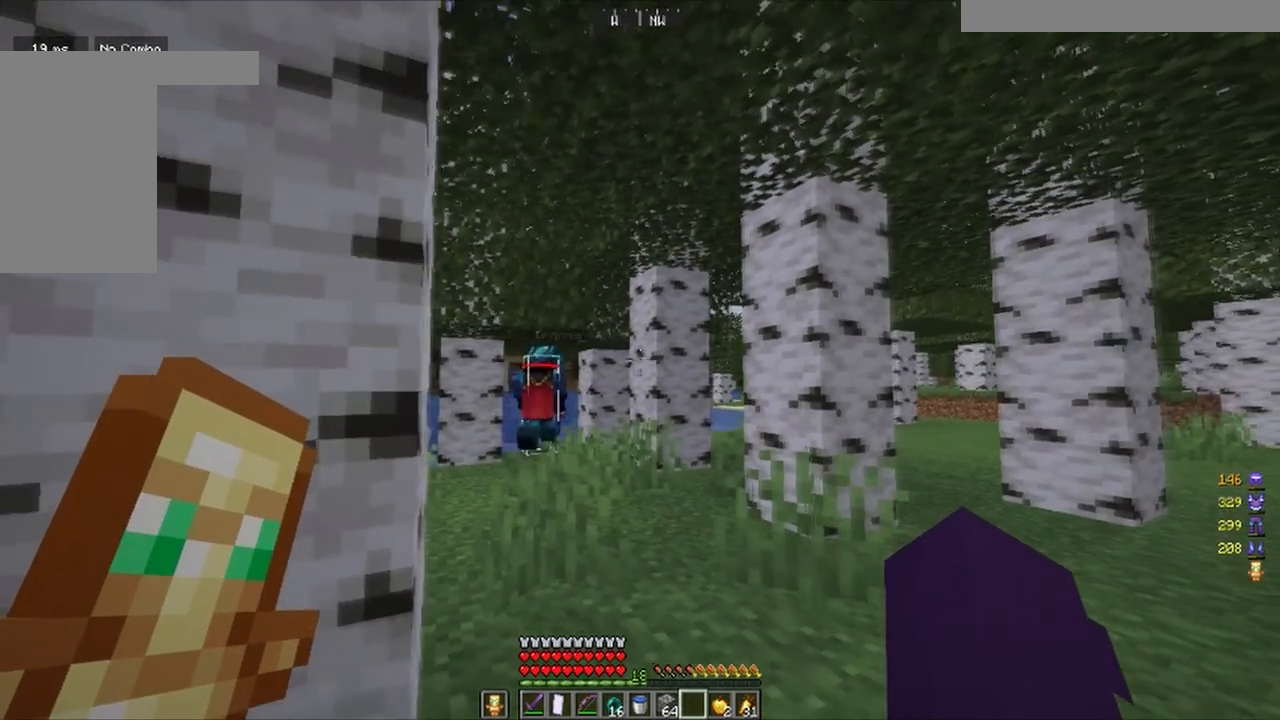
{"keys": ["d"], "mouse": [], "events": [[200, "s", "up"]]}
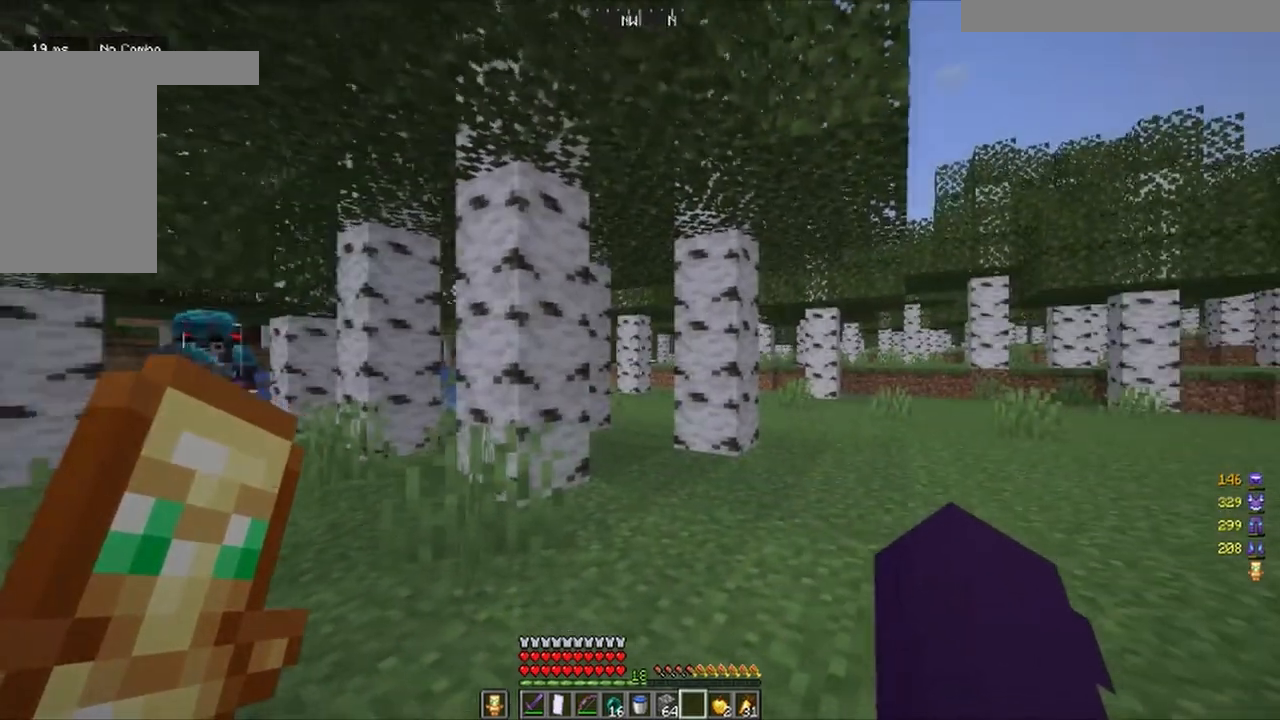
{"keys": ["w"], "mouse": [], "events": [[50, "w", "down"], [167, "d", "up"]]}
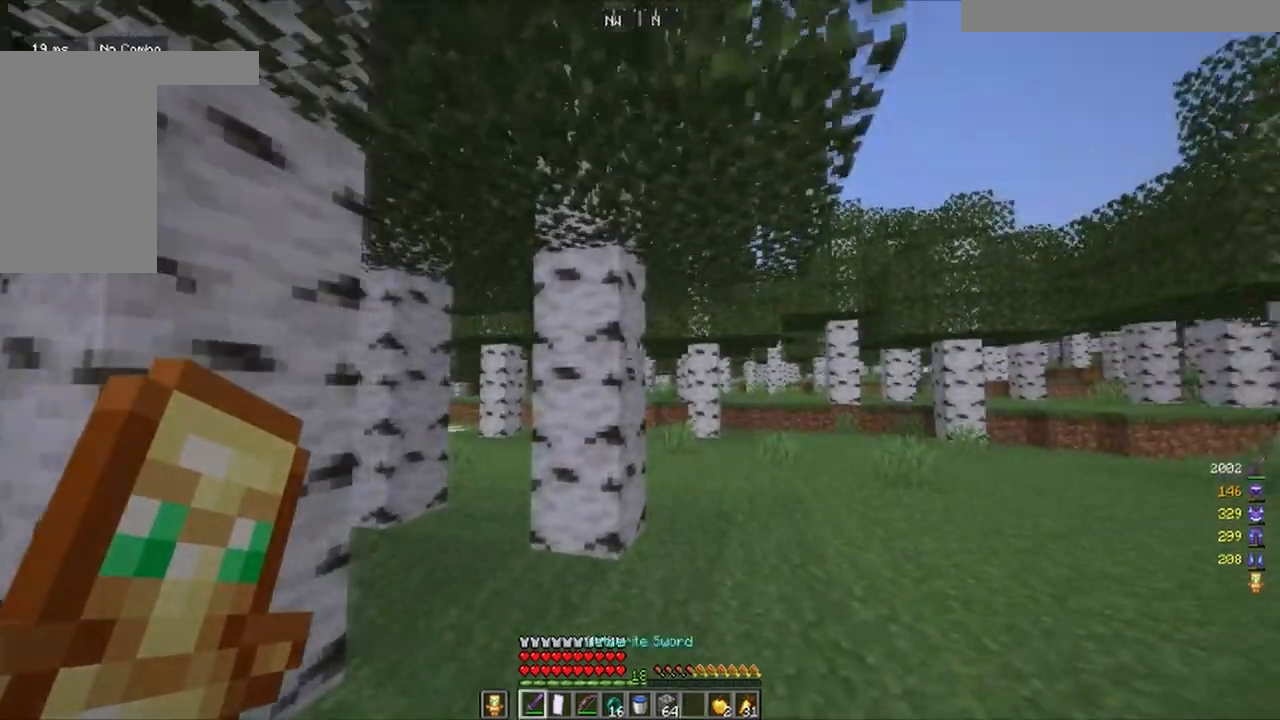
{"keys": ["w"], "mouse": [], "events": []}
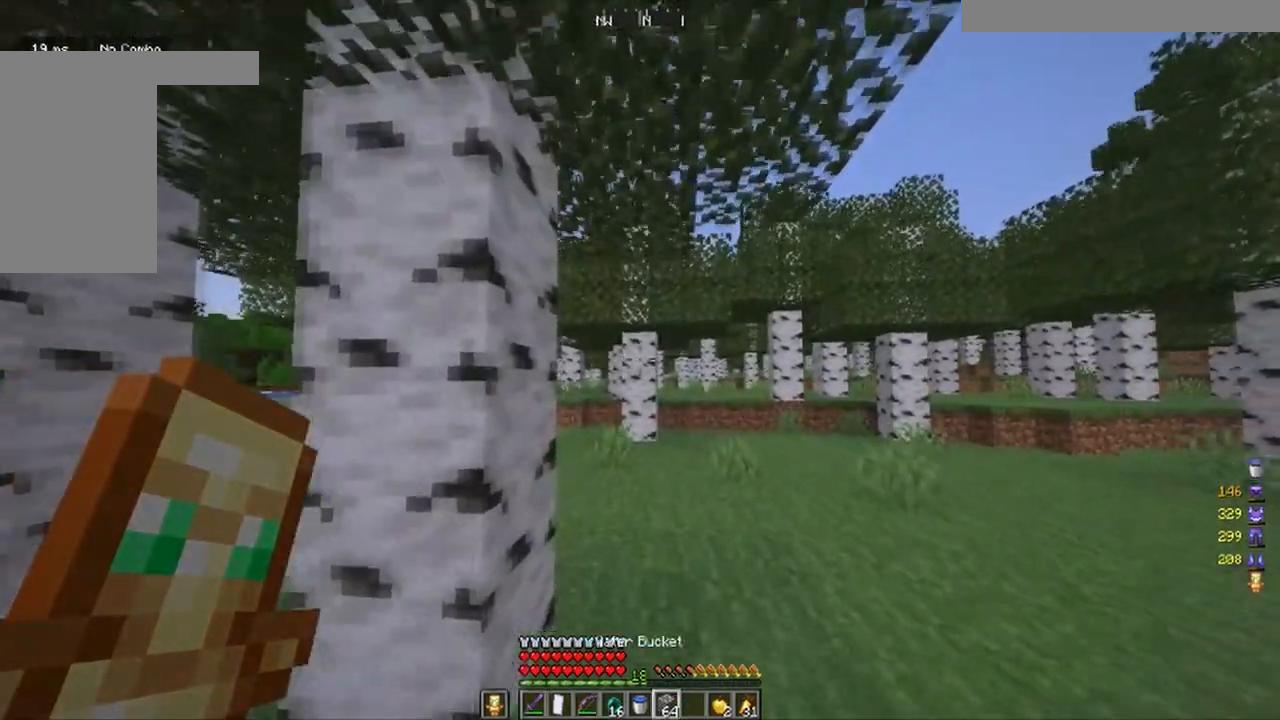
{"keys": ["w"], "mouse": [], "events": []}
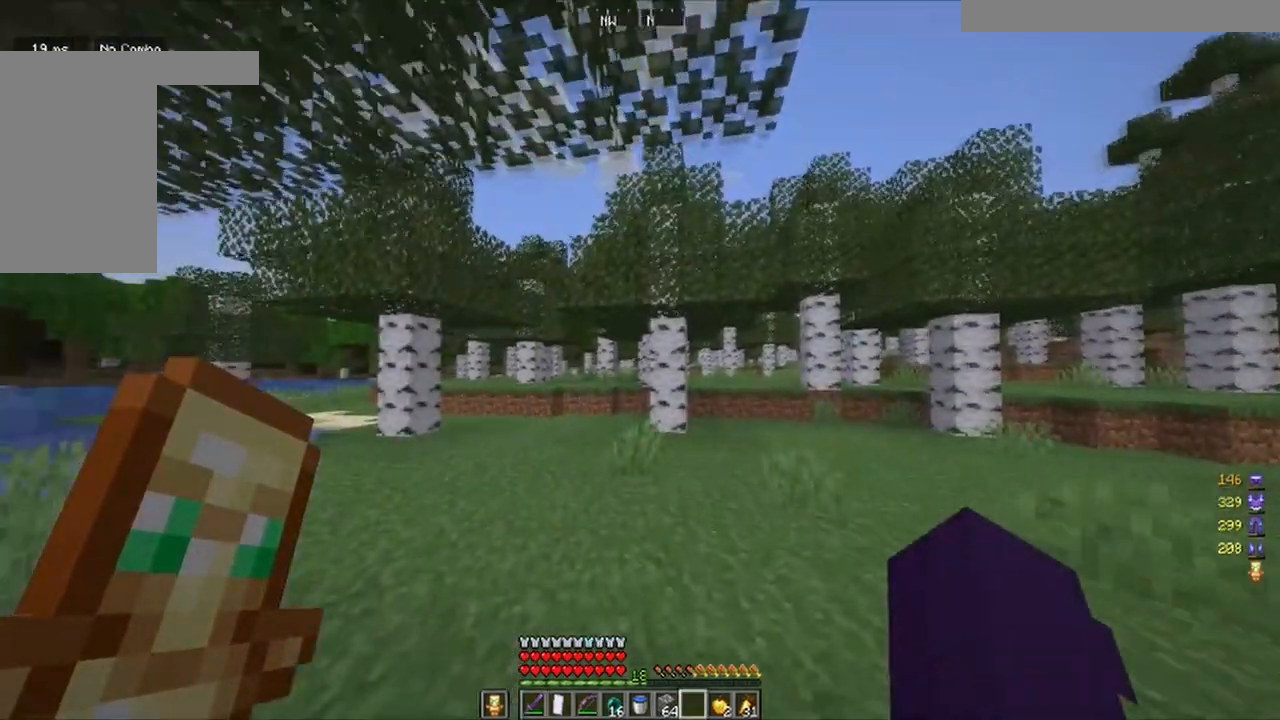
{"keys": ["w"], "mouse": [], "events": []}
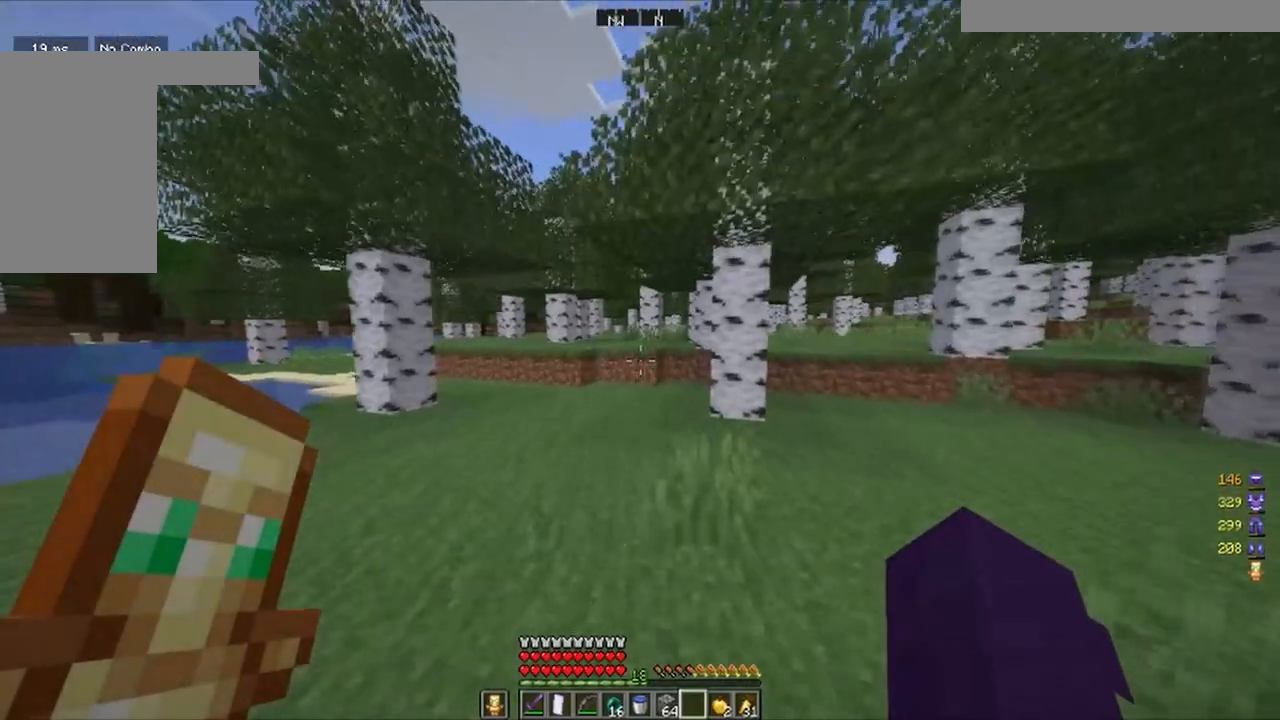
{"keys": ["w"], "mouse": [], "events": [[167, "a", "down"], [467, "a", "up"]]}
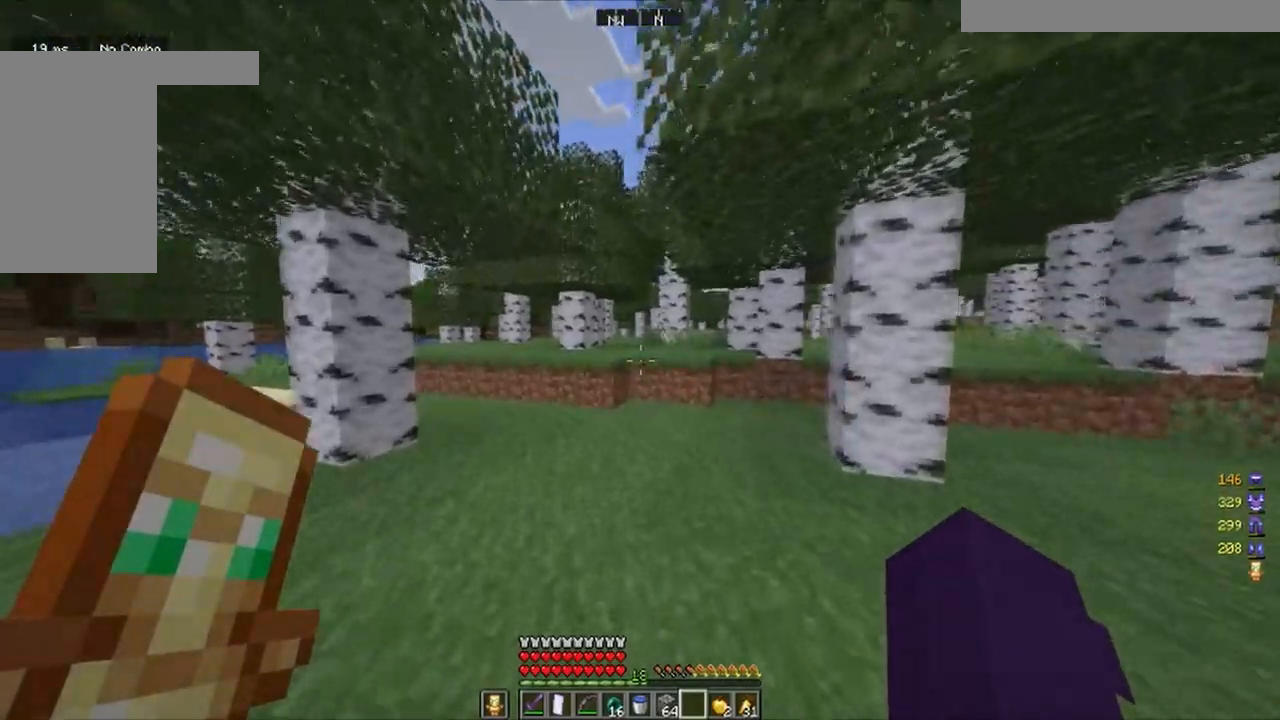
{"keys": ["a", "w"], "mouse": [], "events": [[483, "a", "down"]]}
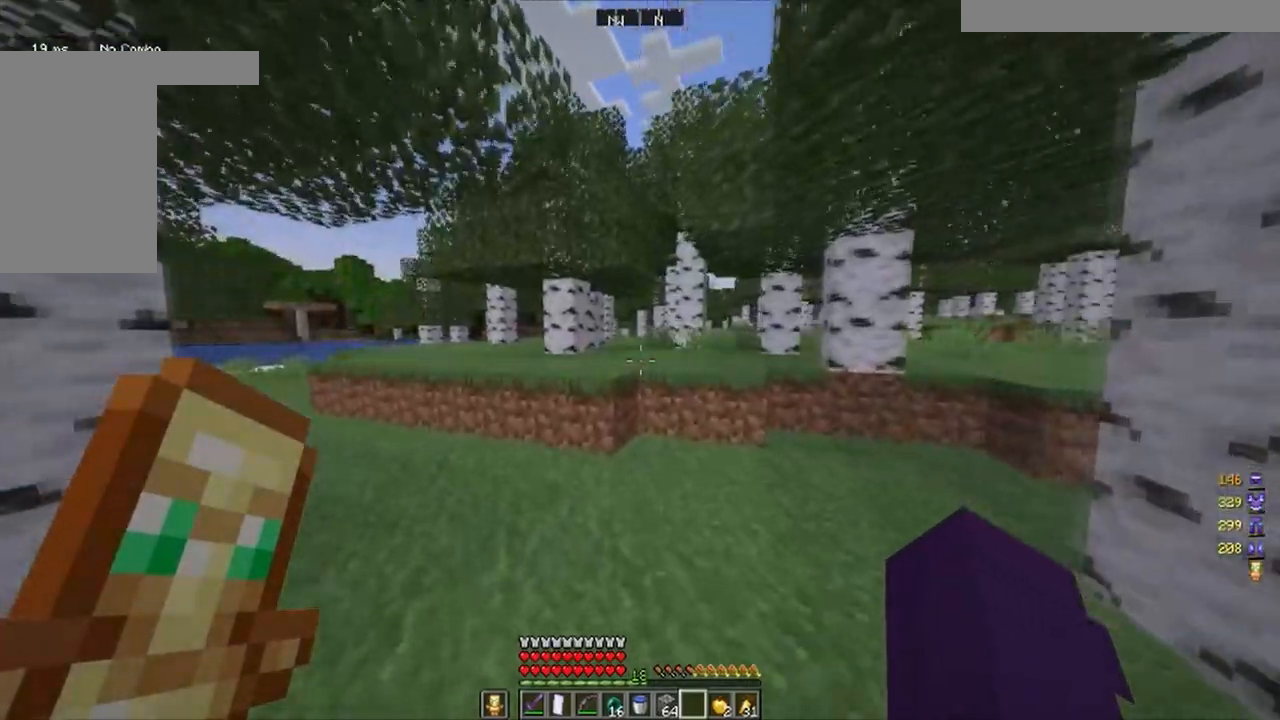
{"keys": ["w"], "mouse": [], "events": [[217, "a", "up"]]}
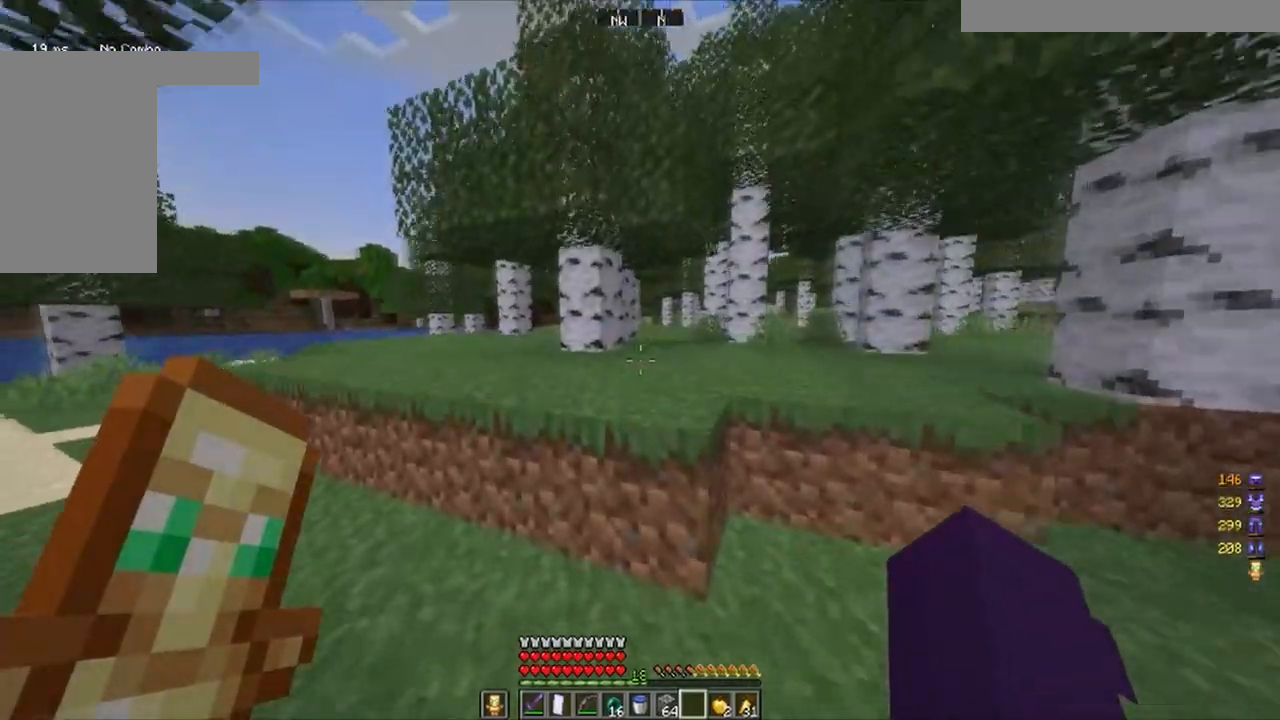
{"keys": ["a", "w"], "mouse": [], "events": [[333, "a", "down"]]}
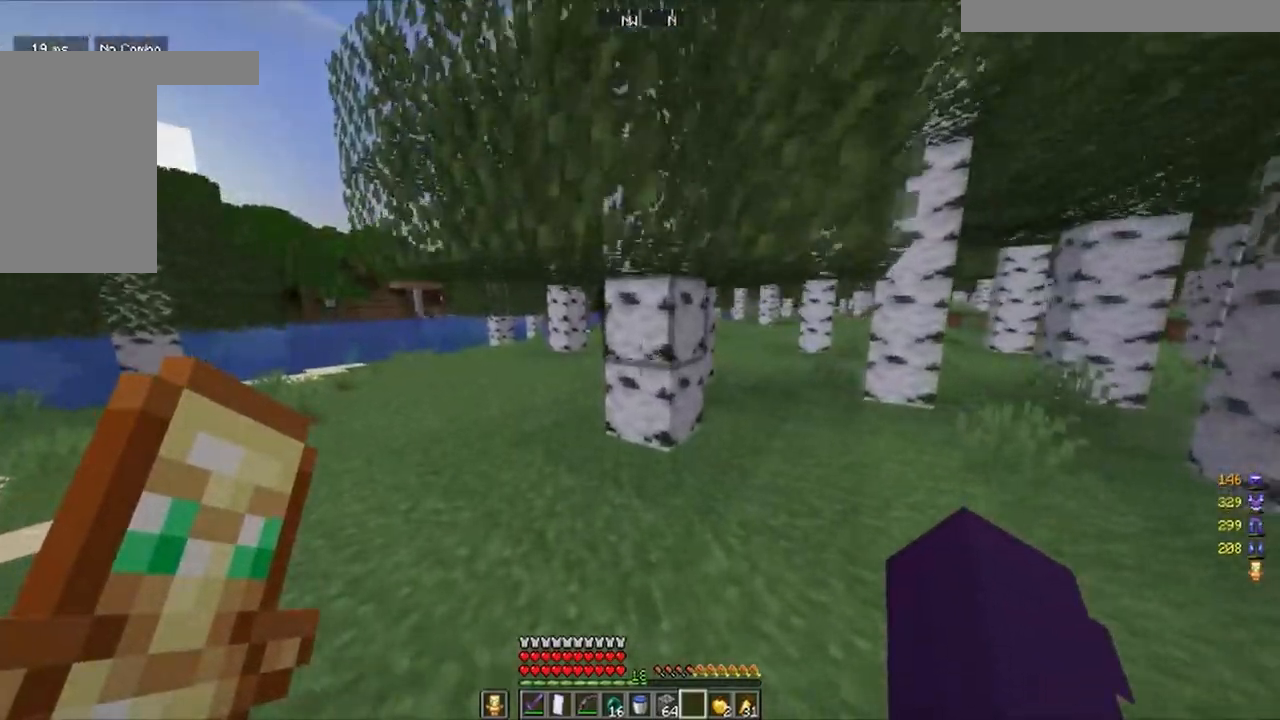
{"keys": [], "mouse": [], "events": [[250, "w", "up"], [450, "a", "up"]]}
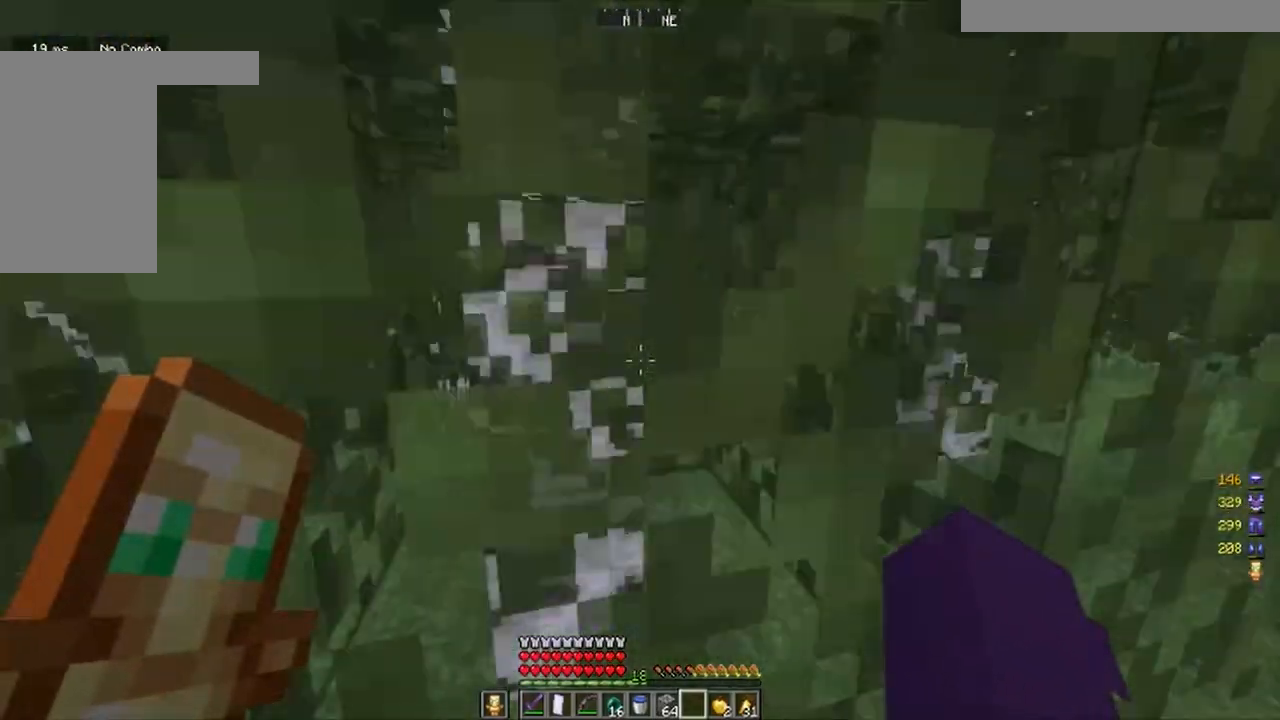
{"keys": ["d"], "mouse": [], "events": [[117, "d", "down"]]}
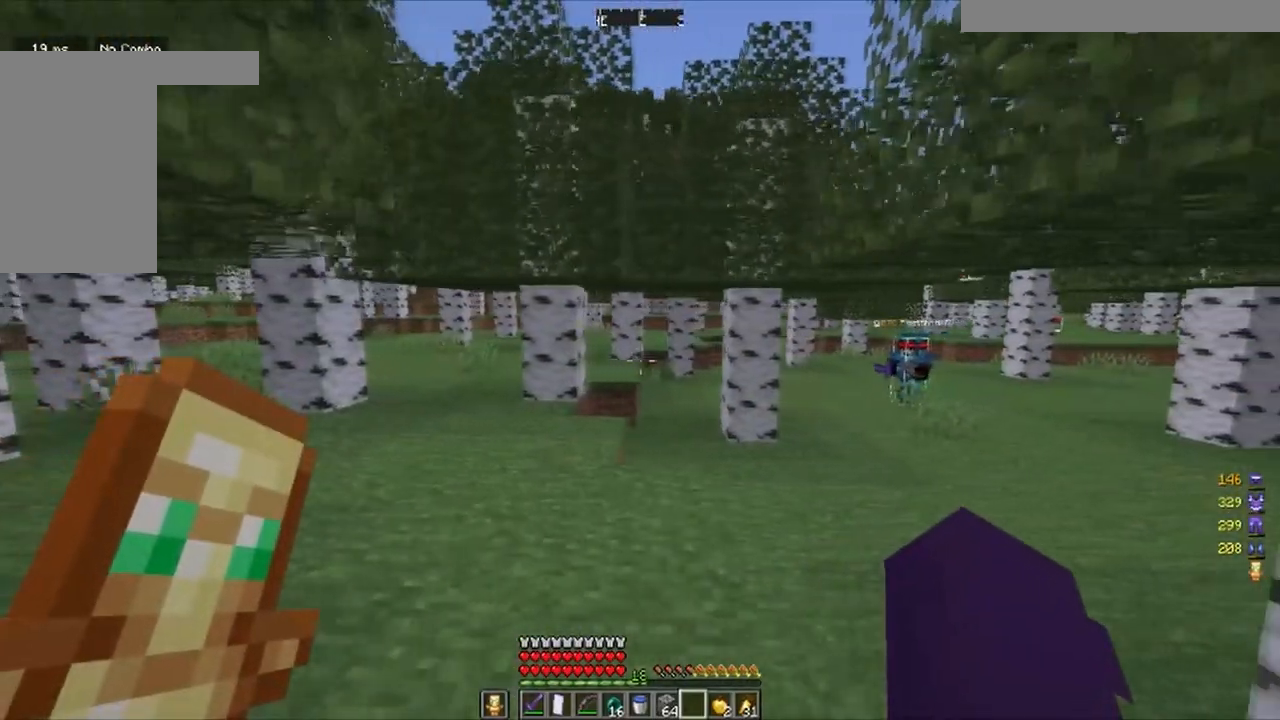
{"keys": [], "mouse": [], "events": [[100, "d", "up"]]}
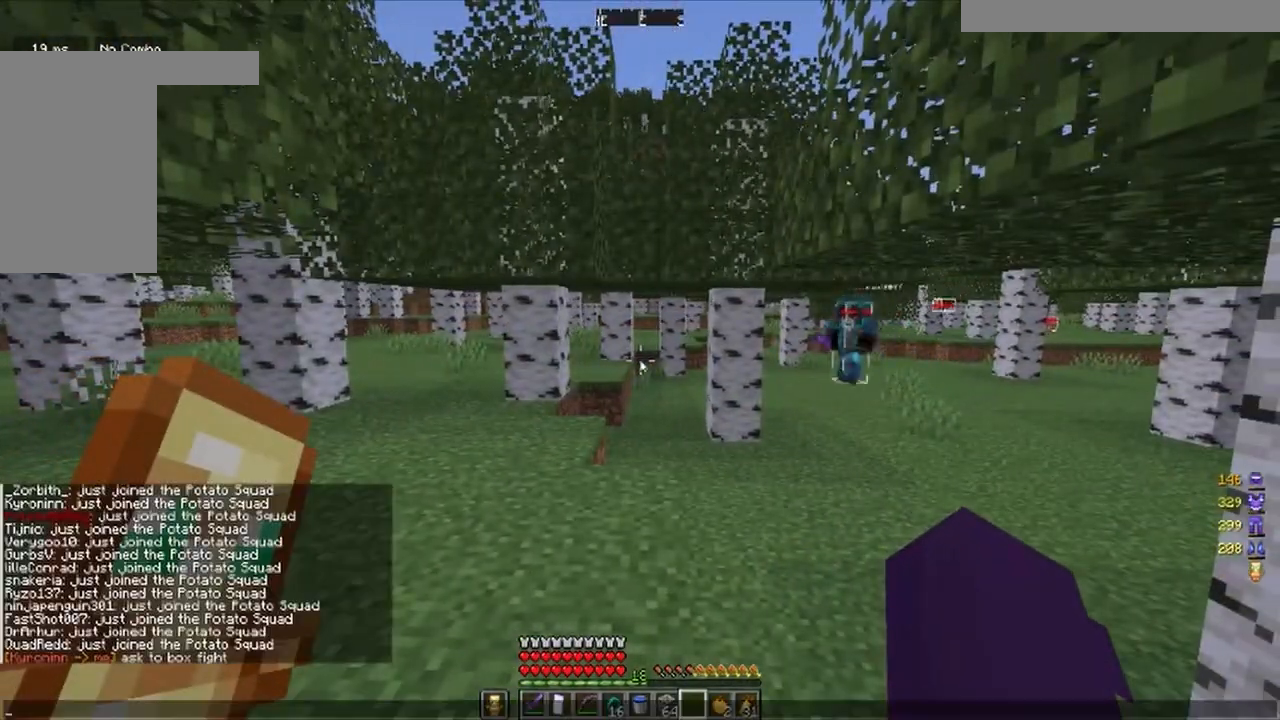
{"keys": [], "mouse": [], "events": []}
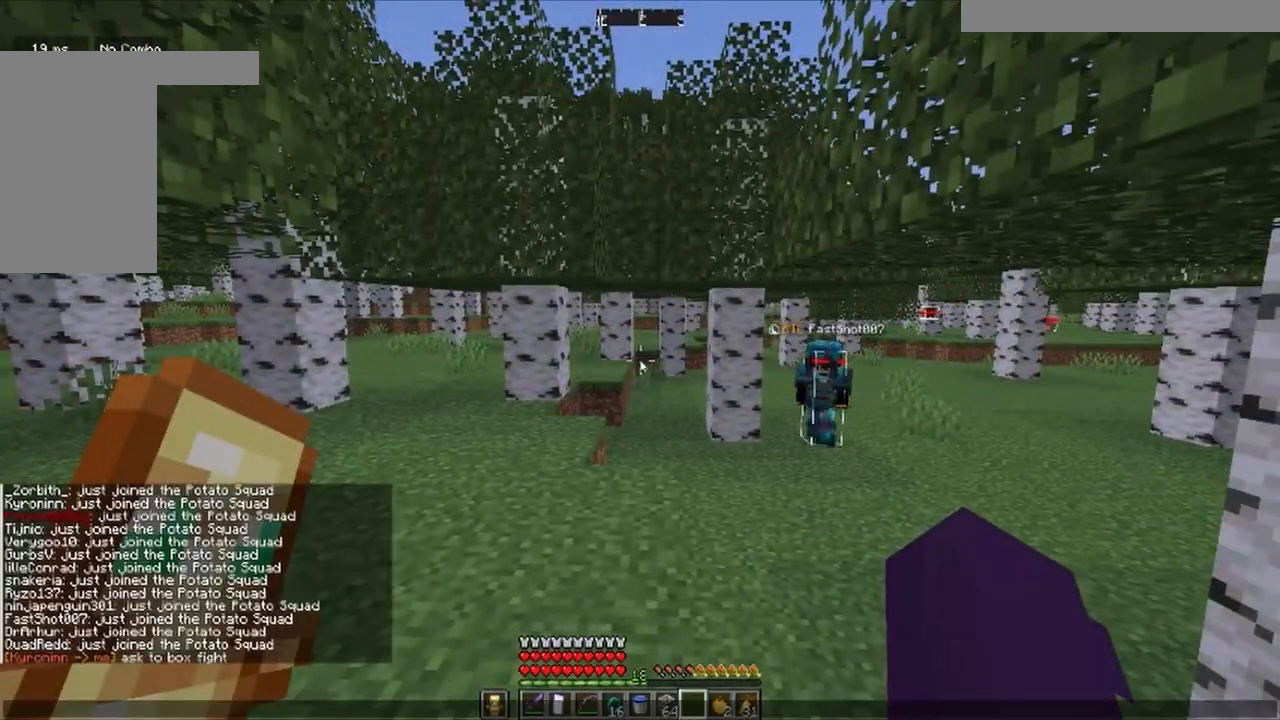
{"keys": [], "mouse": [], "events": []}
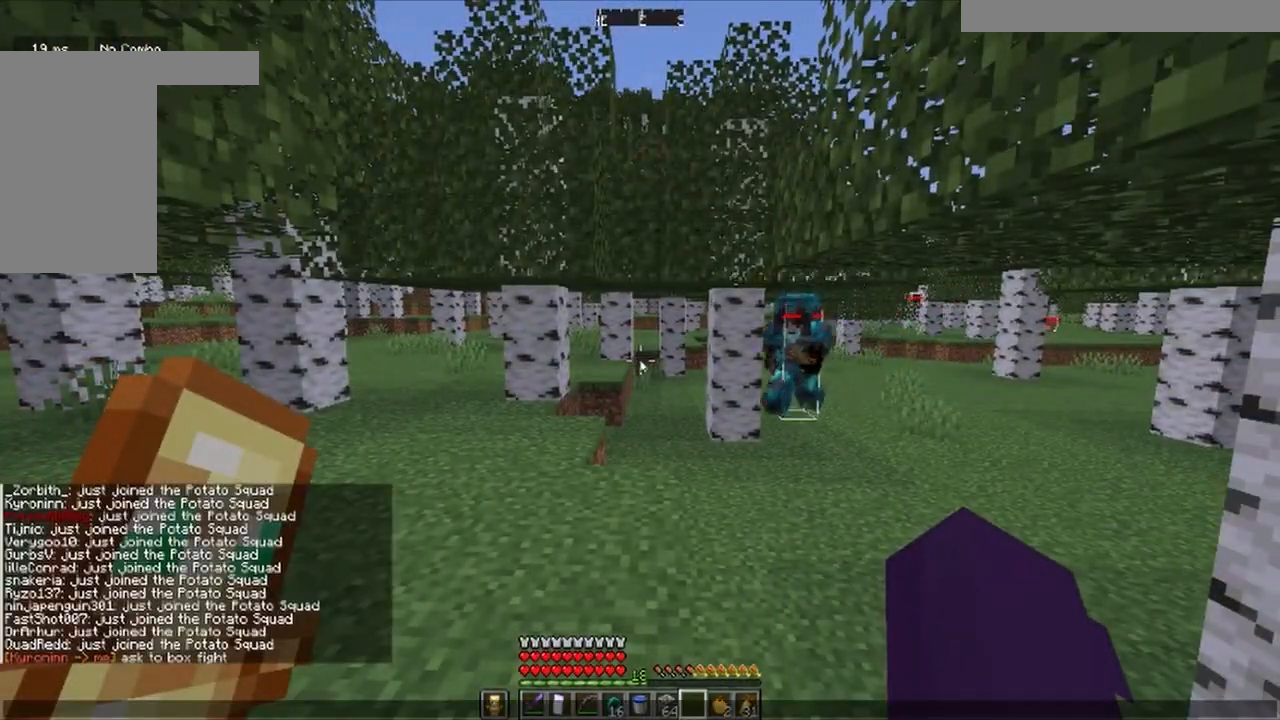
{"keys": [], "mouse": [], "events": []}
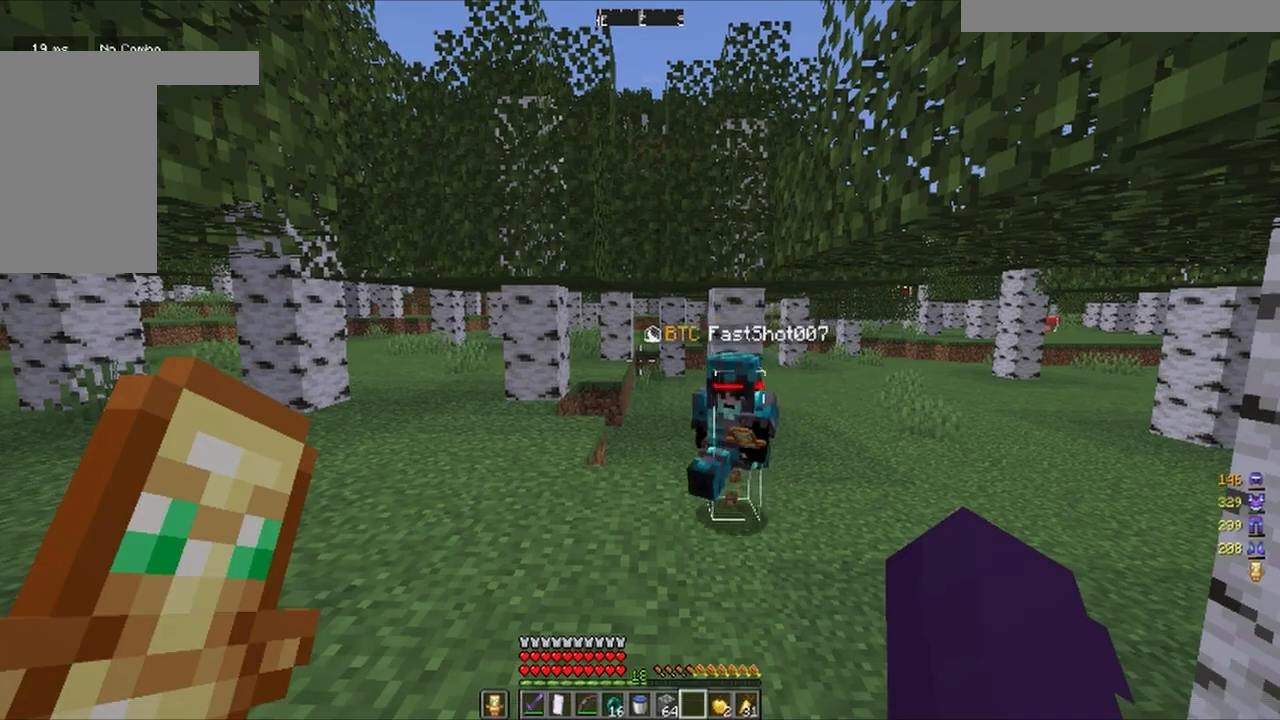
{"keys": [], "mouse": [], "events": []}
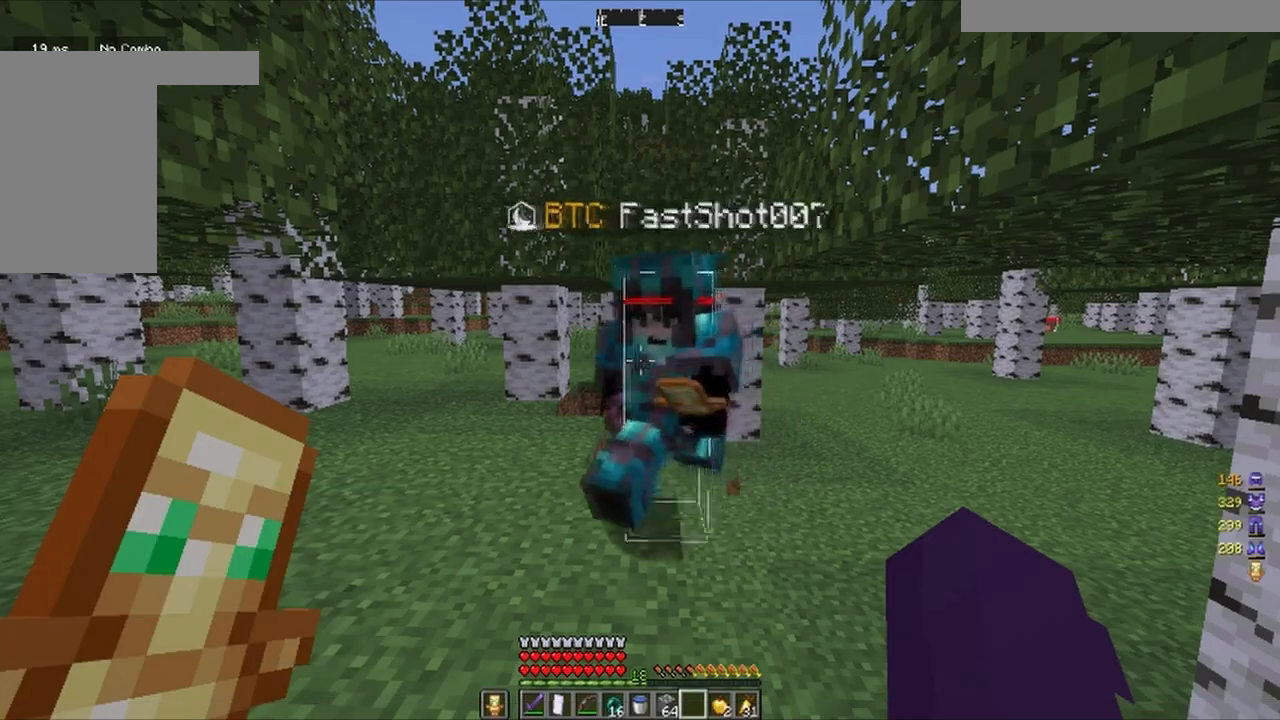
{"keys": [], "mouse": [], "events": []}
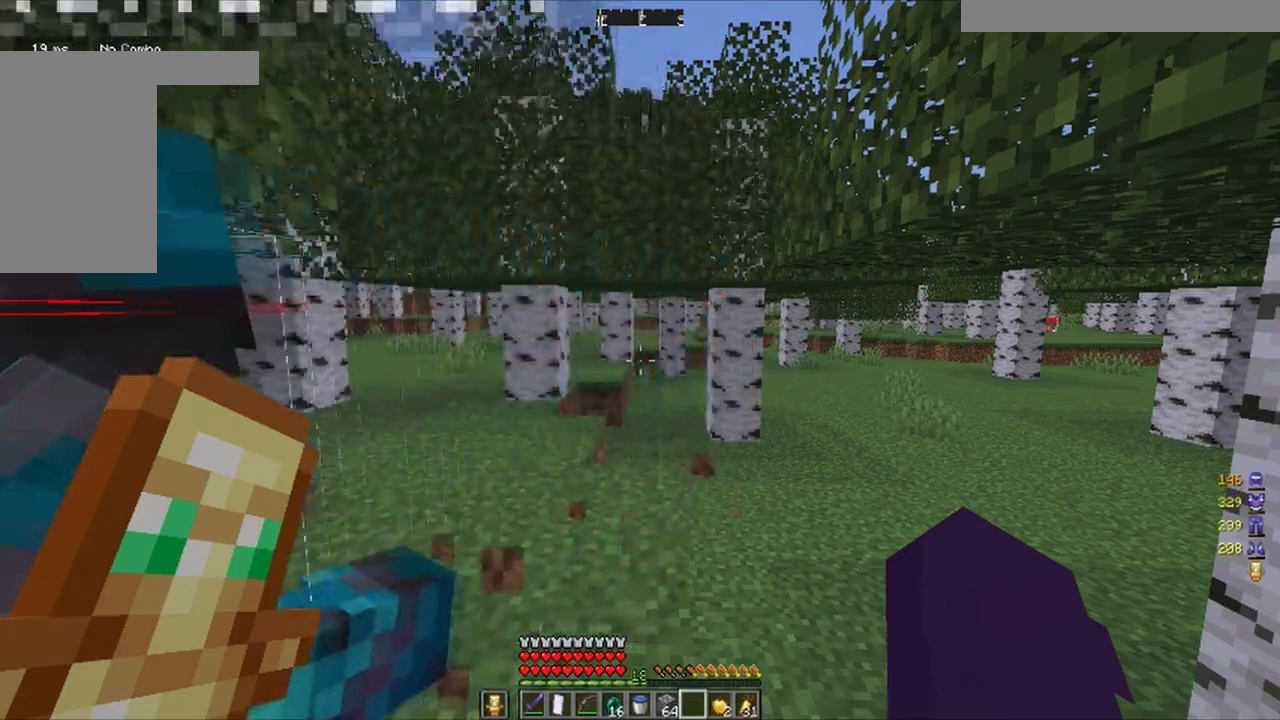
{"keys": [], "mouse": [], "events": []}
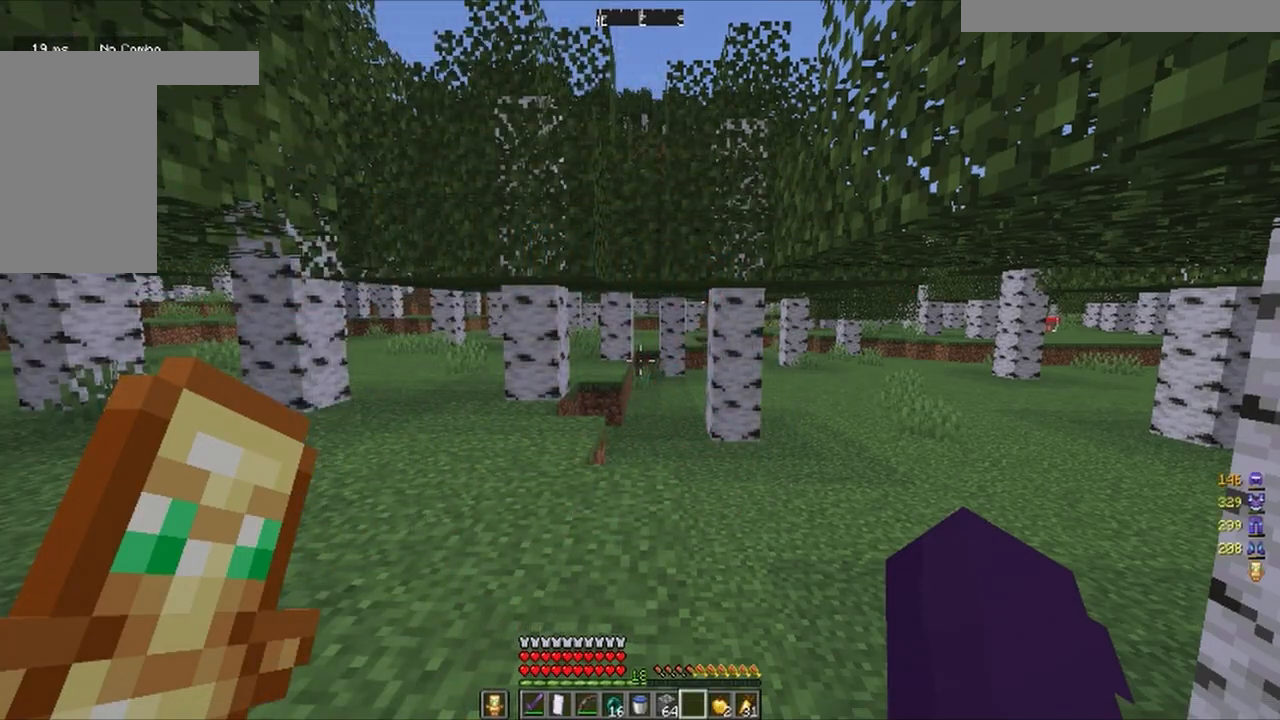
{"keys": [], "mouse": [], "events": []}
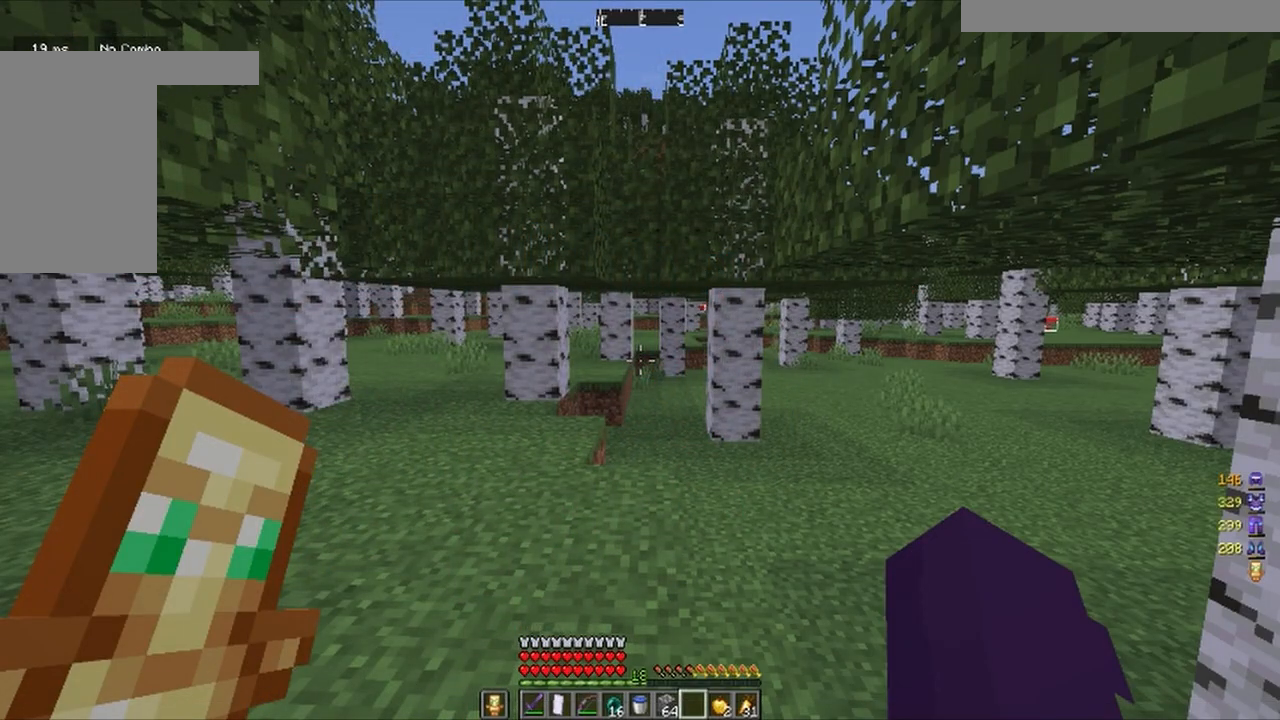
{"keys": [], "mouse": [], "events": []}
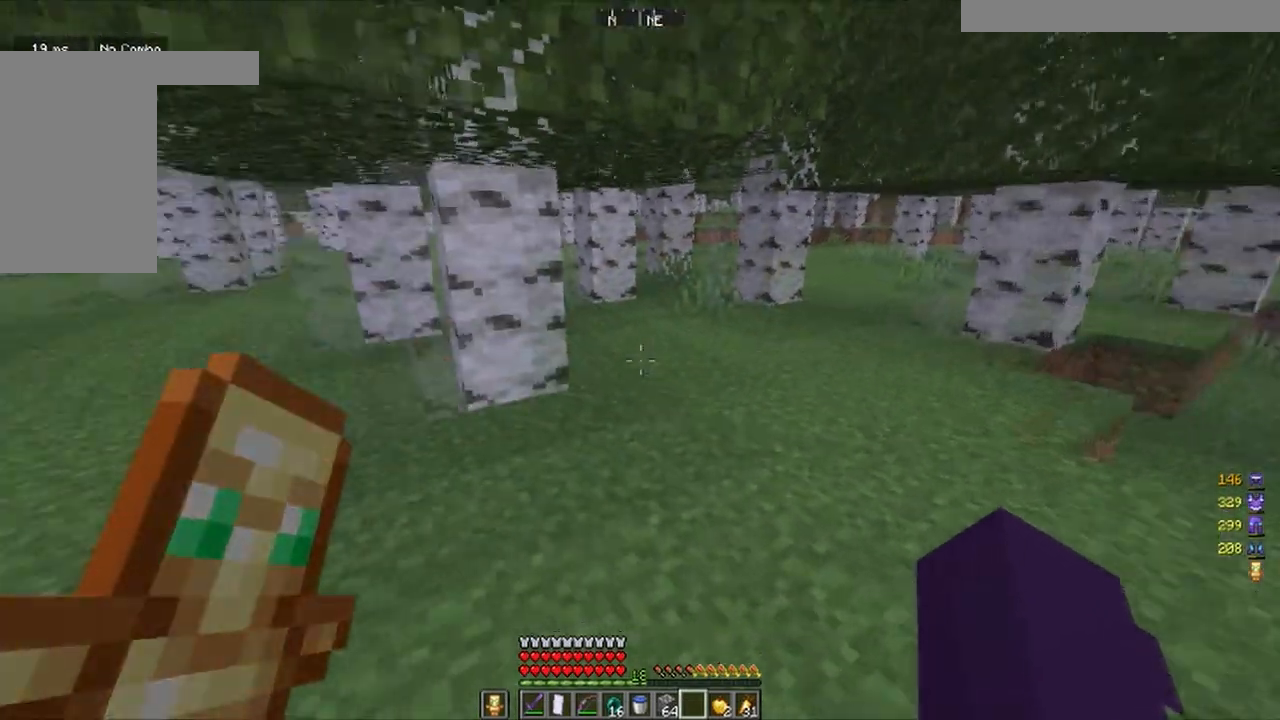
{"keys": ["w"], "mouse": [], "events": [[450, "w", "down"]]}
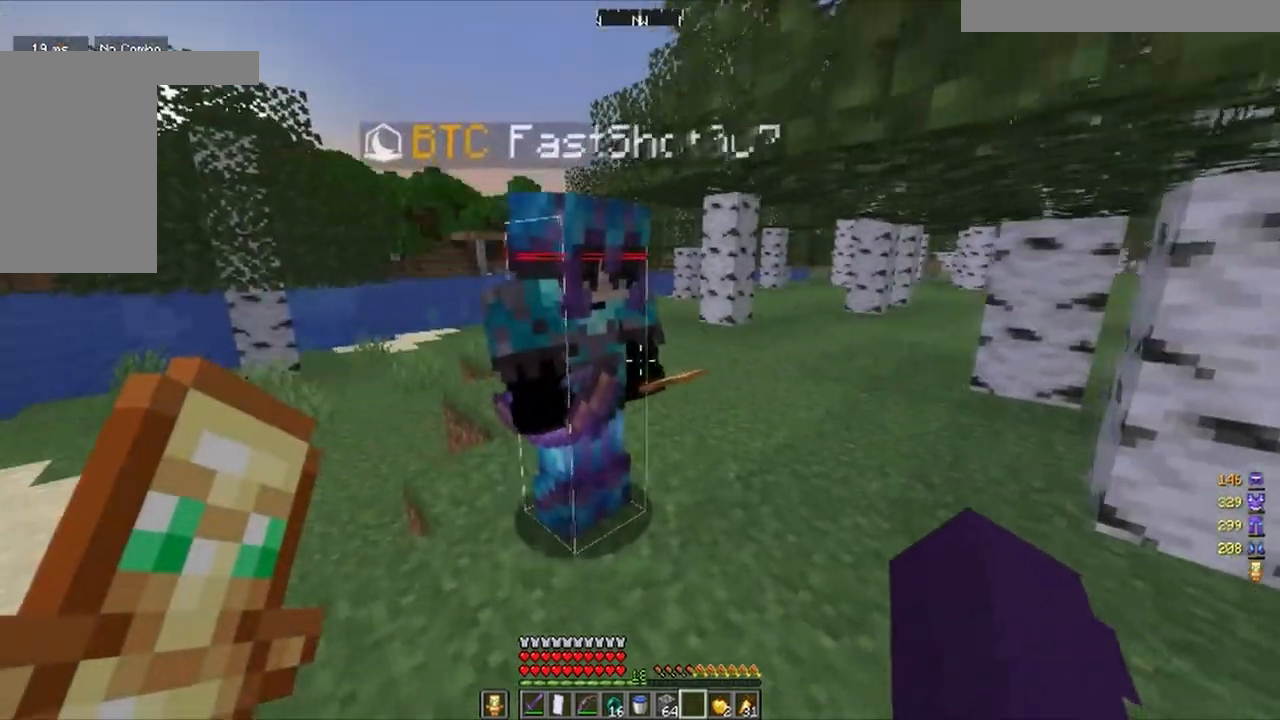
{"keys": ["a", "w"], "mouse": [], "events": [[17, "a", "down"]]}
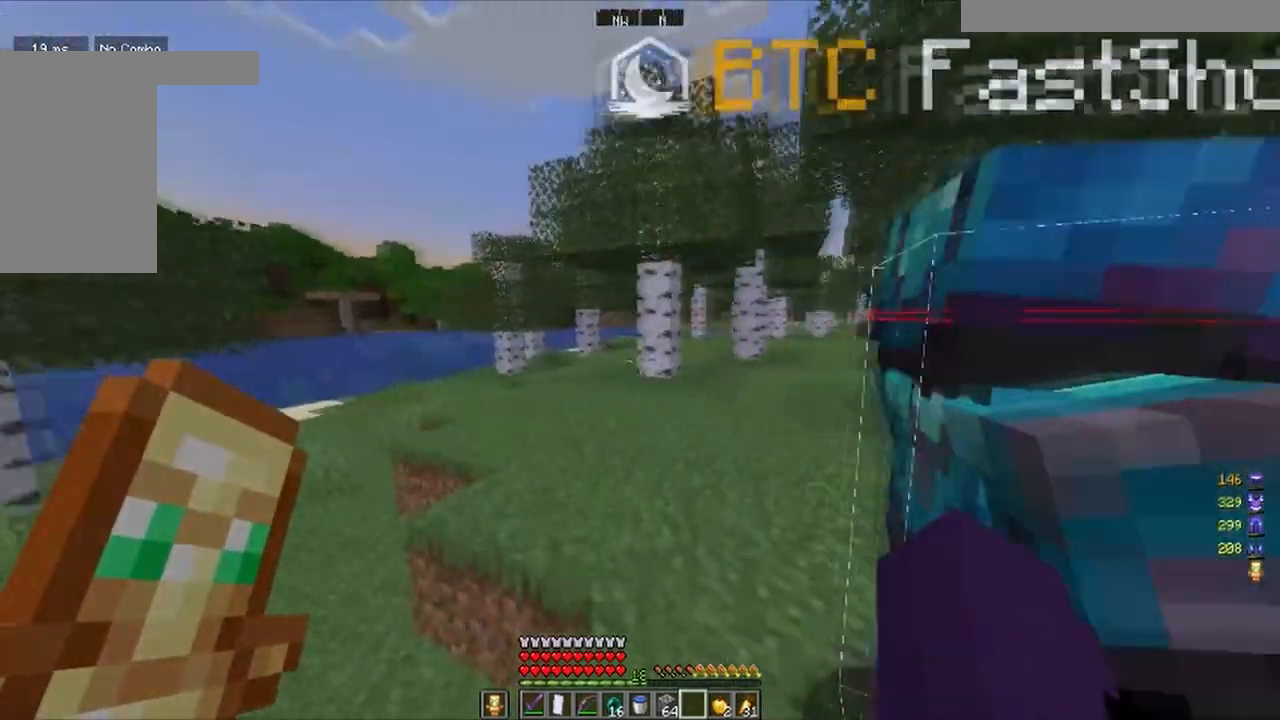
{"keys": ["a", "w"], "mouse": []}
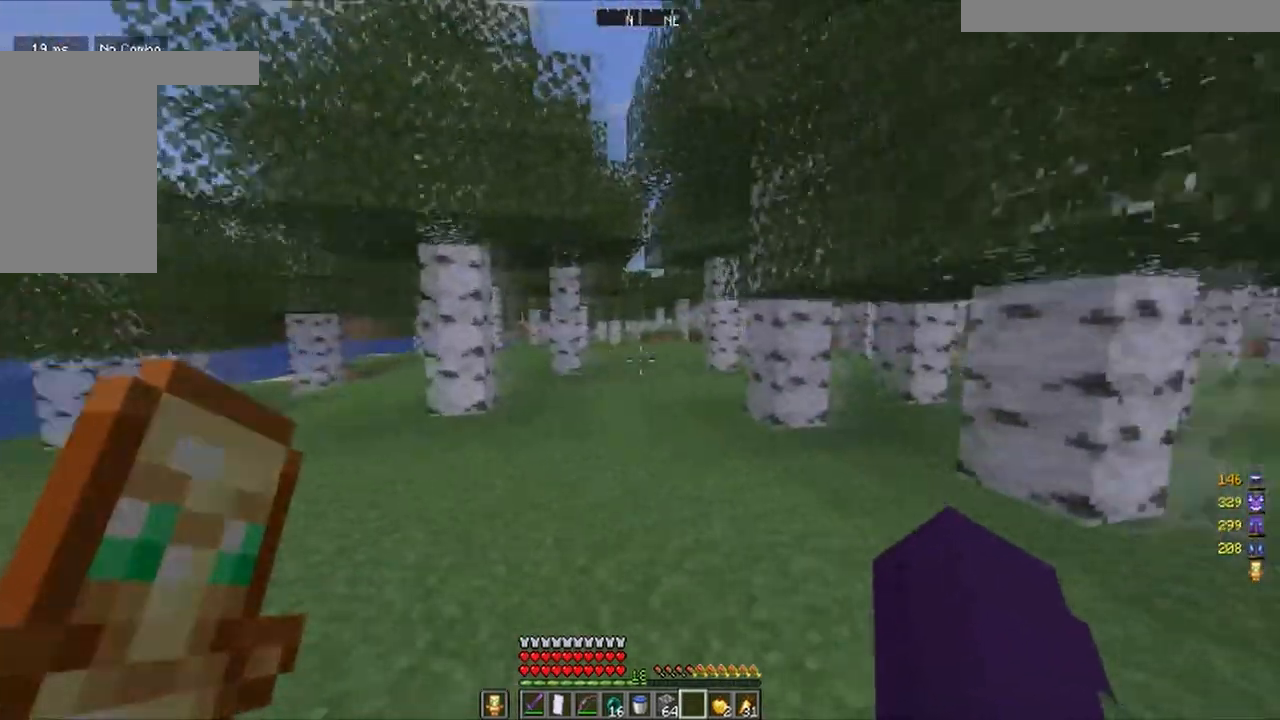
{"keys": [], "mouse": [], "events": [[350, "w", "up"], [417, "a", "up"]]}
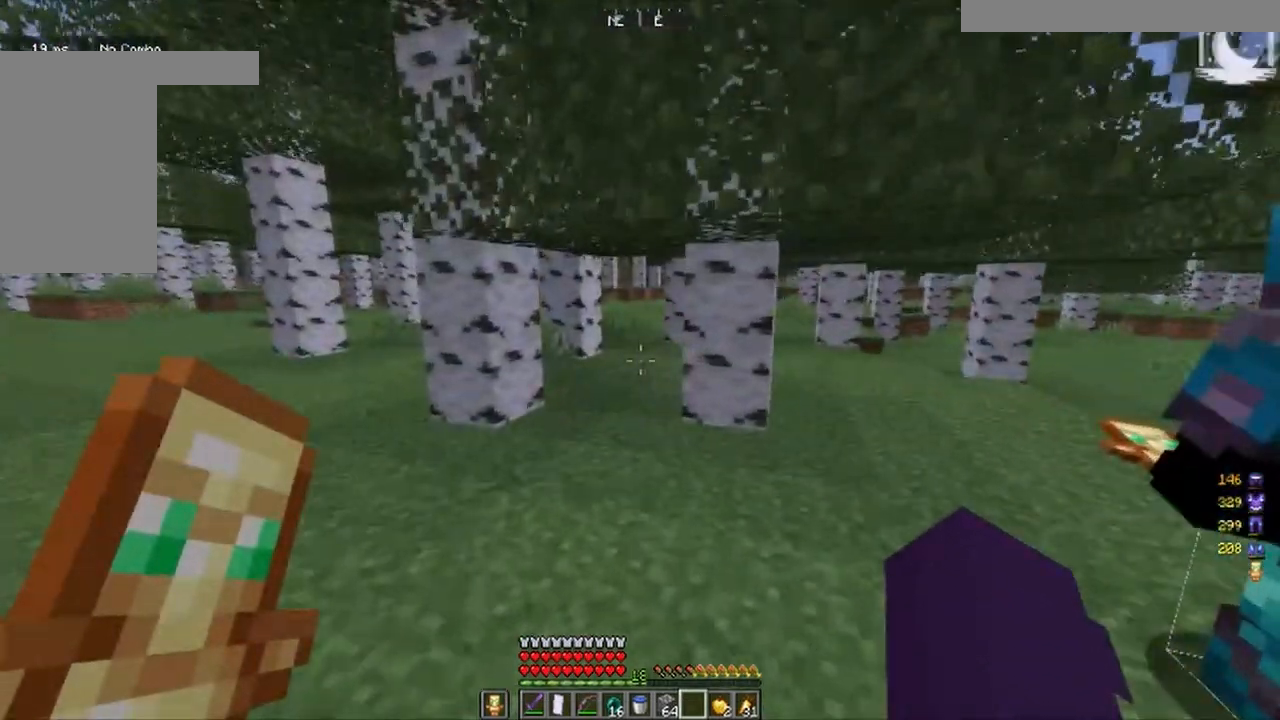
{"keys": ["d"], "mouse": [], "events": [[33, "d", "down"]]}
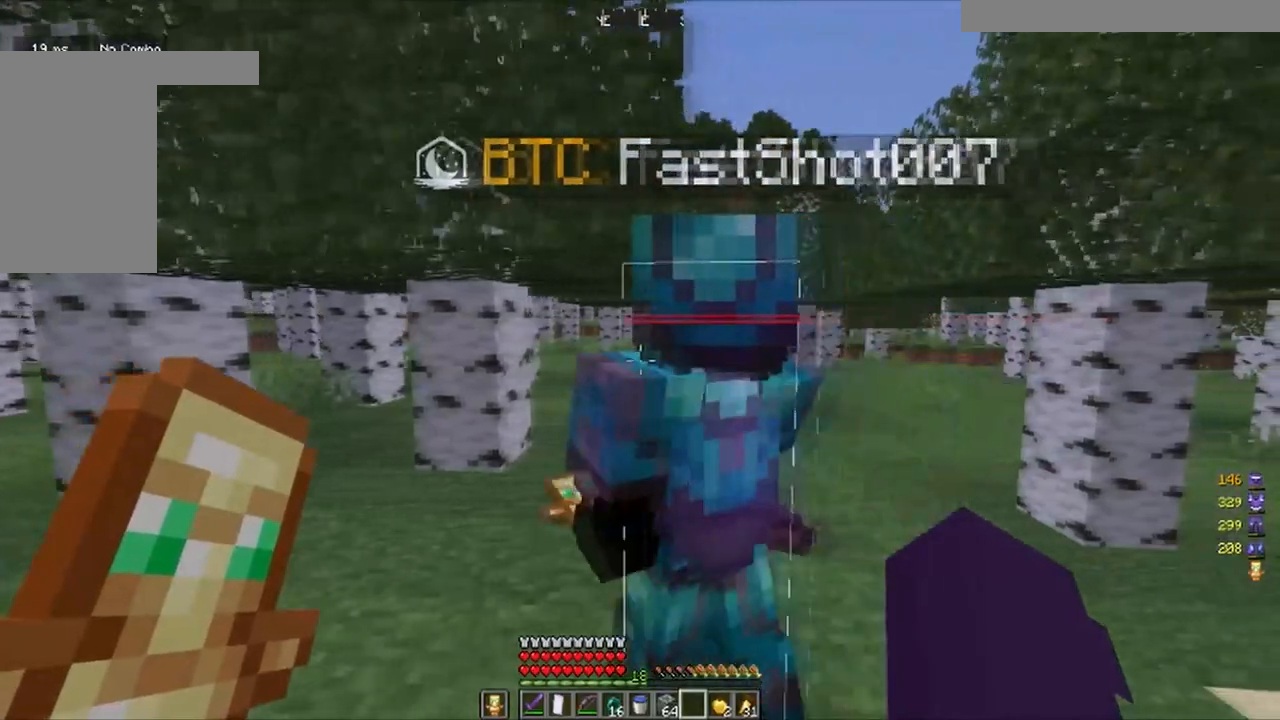
{"keys": ["d", "w"], "mouse": [], "events": [[117, "w", "down"]]}
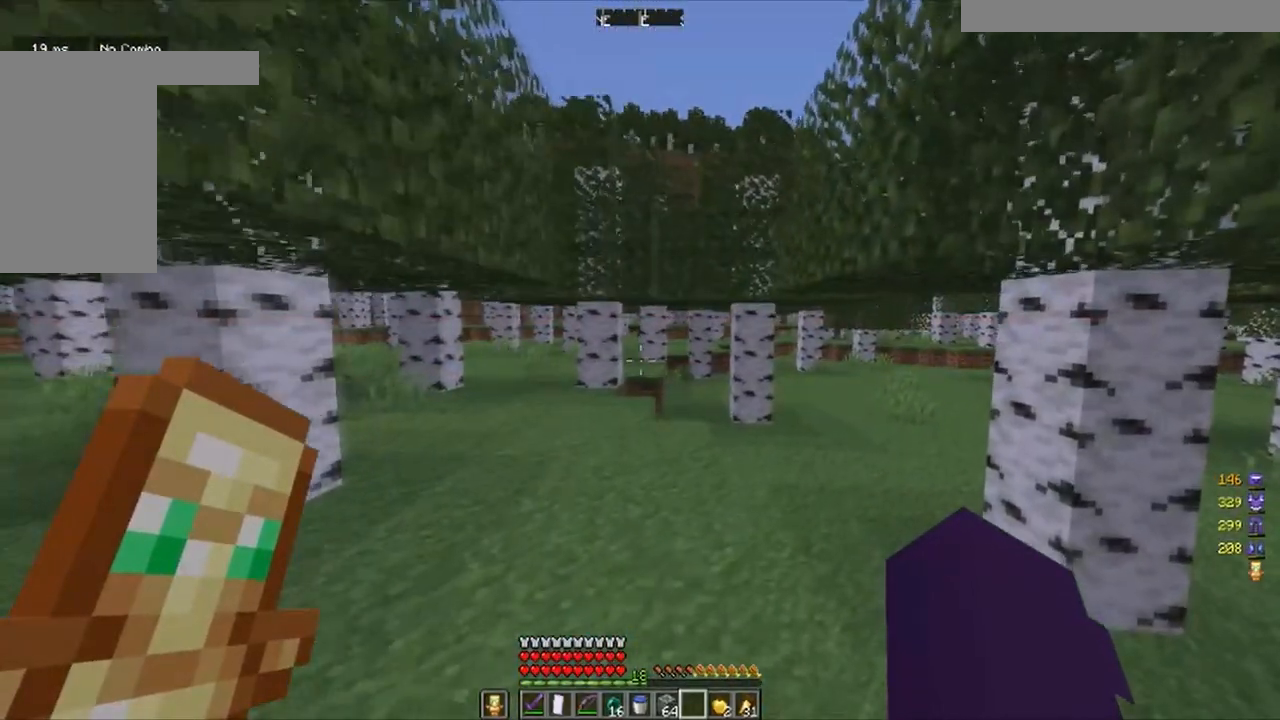
{"keys": [], "mouse": [], "events": [[150, "d", "up"], [317, "w", "up"]]}